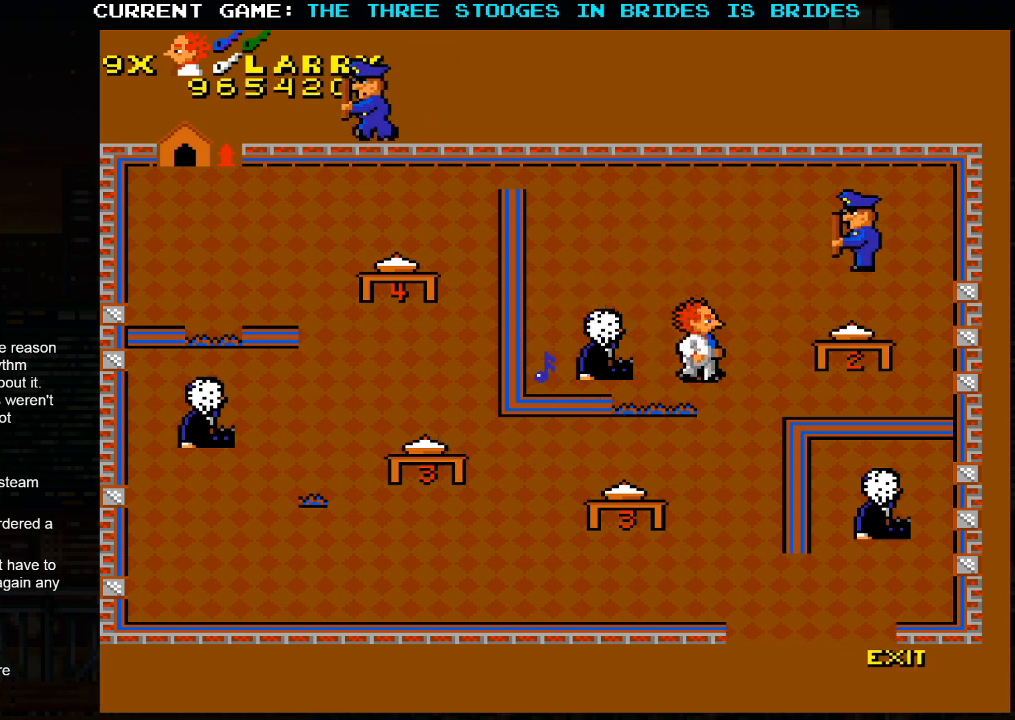
Gameplay with a controller (arcade stick); each line is a JSON object with the inputs held at the frame after it (dt_ms = milliseconds from this image to that frame). "events" lists button and stick changes between this image and that frame as [ms after this image, input, new state], when the widget could be followed in between. Not read: L3 R3.
{"dt_ms": 500, "buttons": [], "left_stick": "down", "events": [[50, "left_stick", "down"]]}
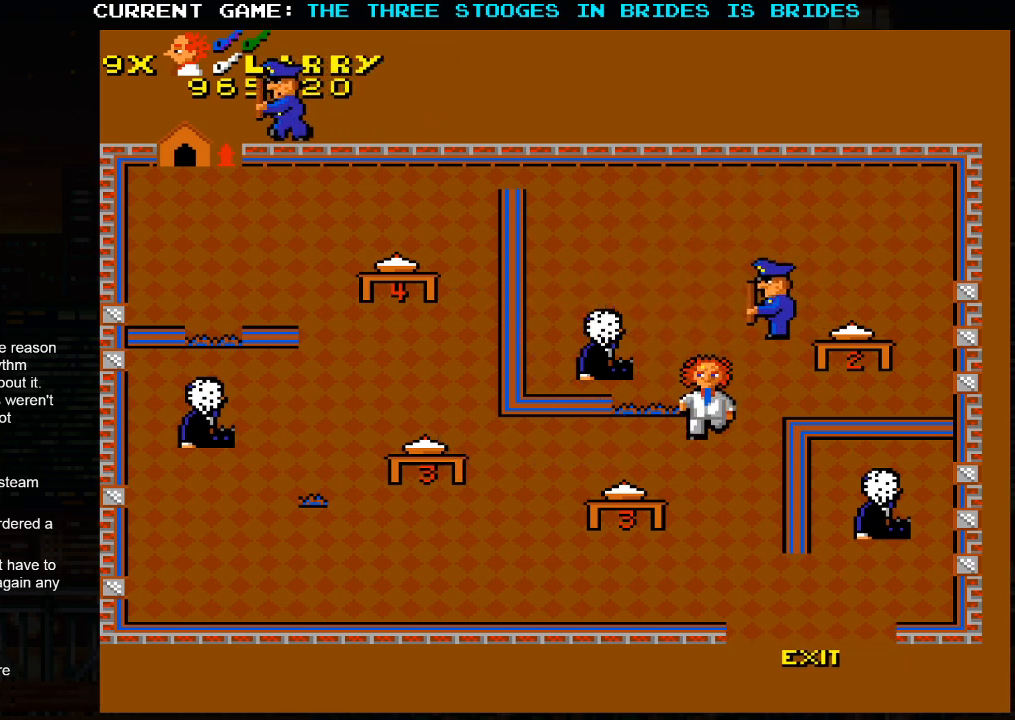
{"dt_ms": 500, "buttons": [], "left_stick": "down", "events": []}
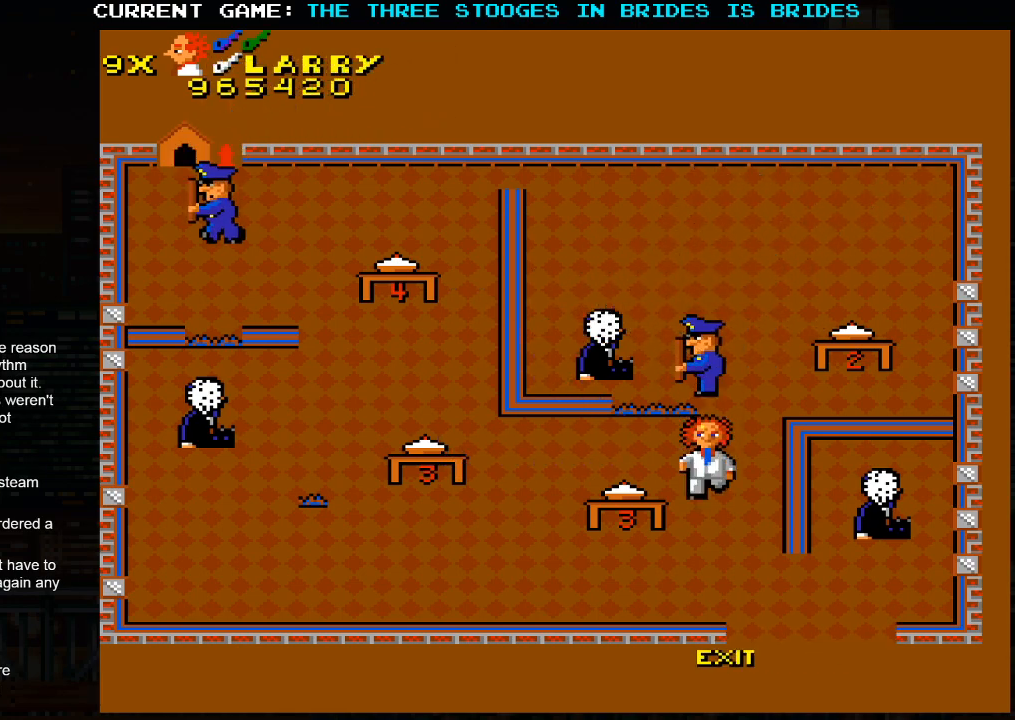
{"dt_ms": 500, "buttons": [], "left_stick": "down", "events": [[67, "left_stick", "down-right"], [350, "left_stick", "down"]]}
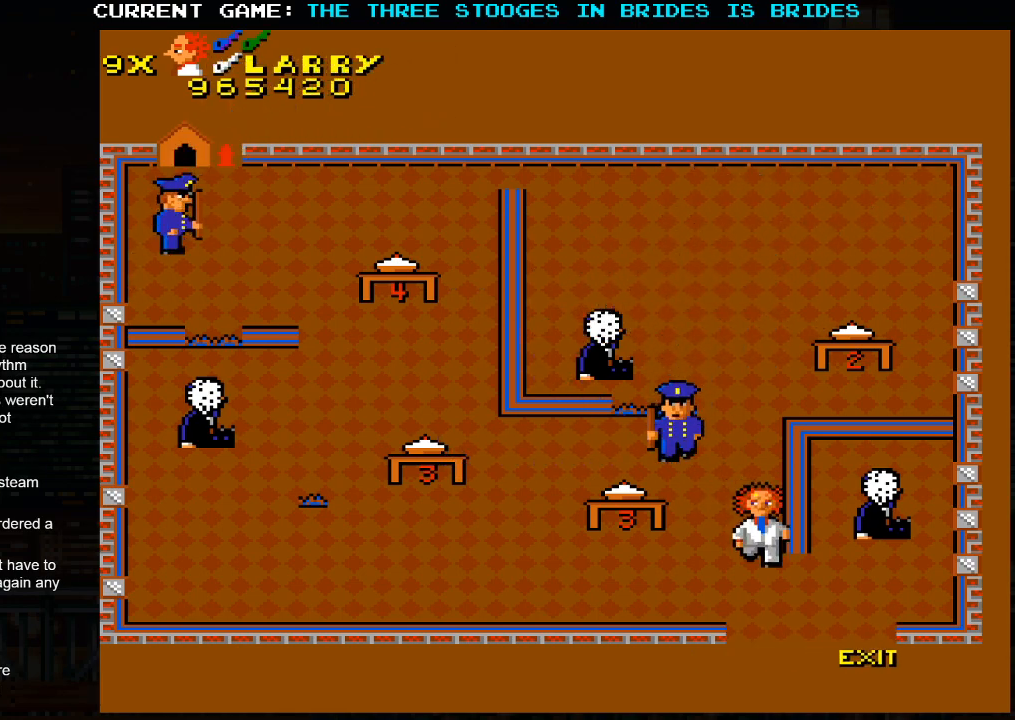
{"dt_ms": 500, "buttons": [], "left_stick": "down-right", "events": [[450, "left_stick", "down-right"]]}
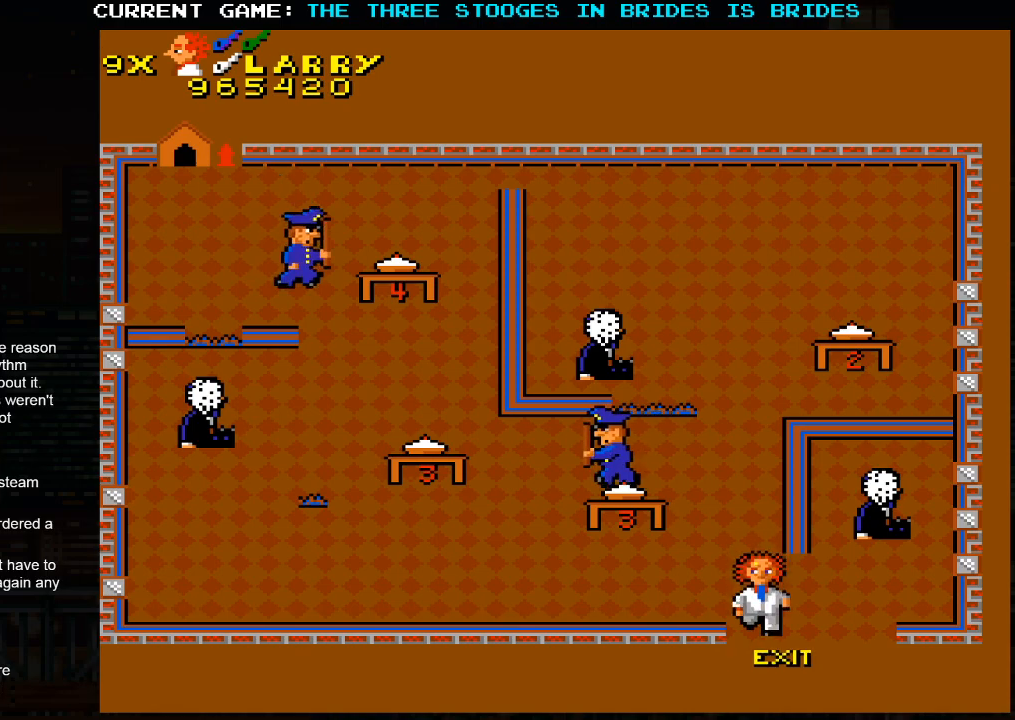
{"dt_ms": 500, "buttons": [], "left_stick": "down-right", "events": []}
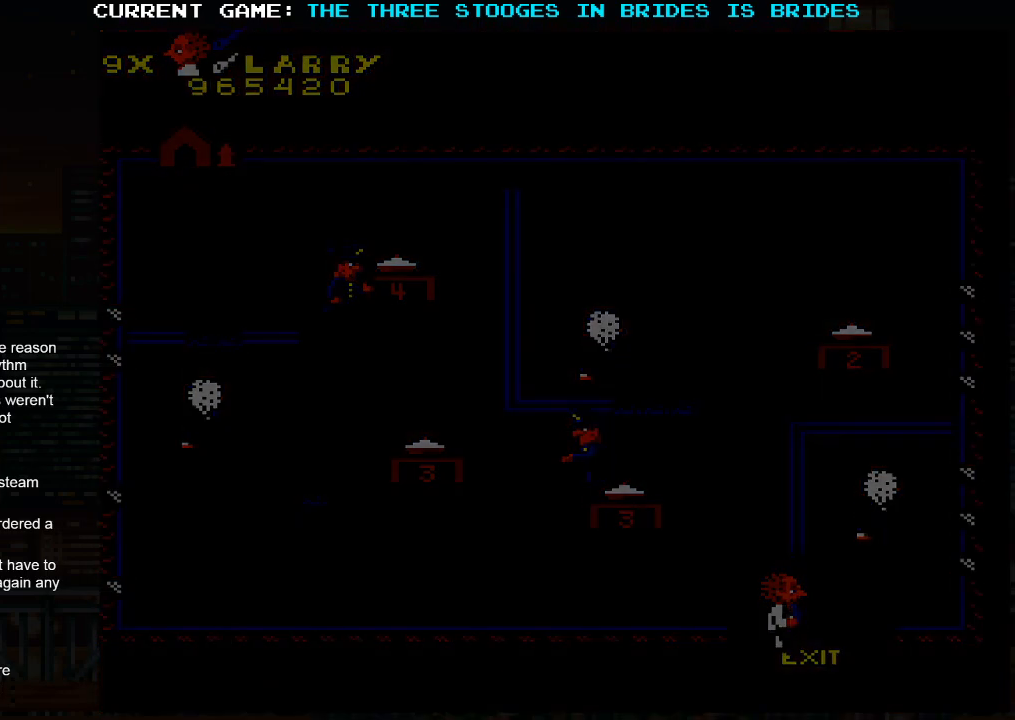
{"dt_ms": 500, "buttons": [], "left_stick": "down-right", "events": []}
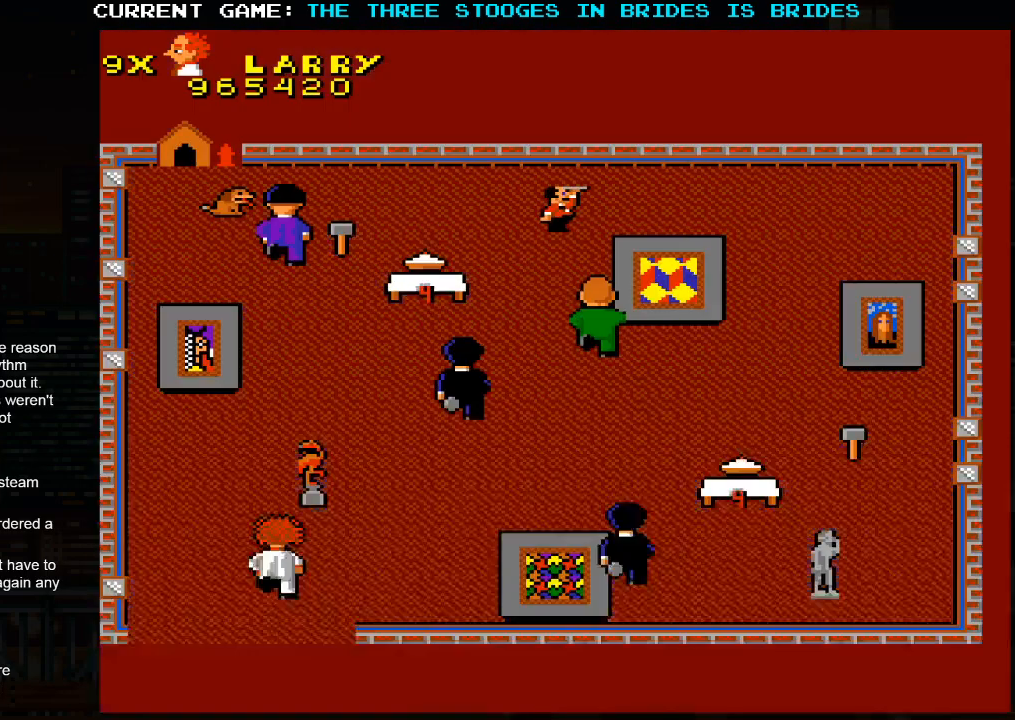
{"dt_ms": 500, "buttons": [], "left_stick": "down-right", "events": []}
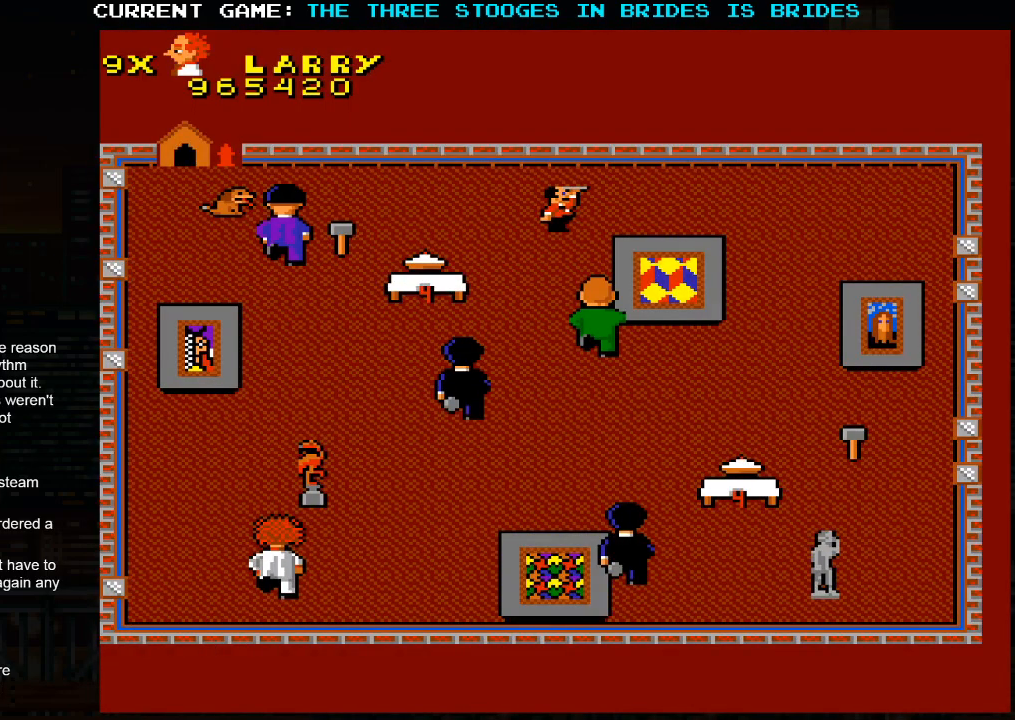
{"dt_ms": 500, "buttons": [], "left_stick": "up", "events": [[67, "left_stick", "center"], [433, "left_stick", "up"]]}
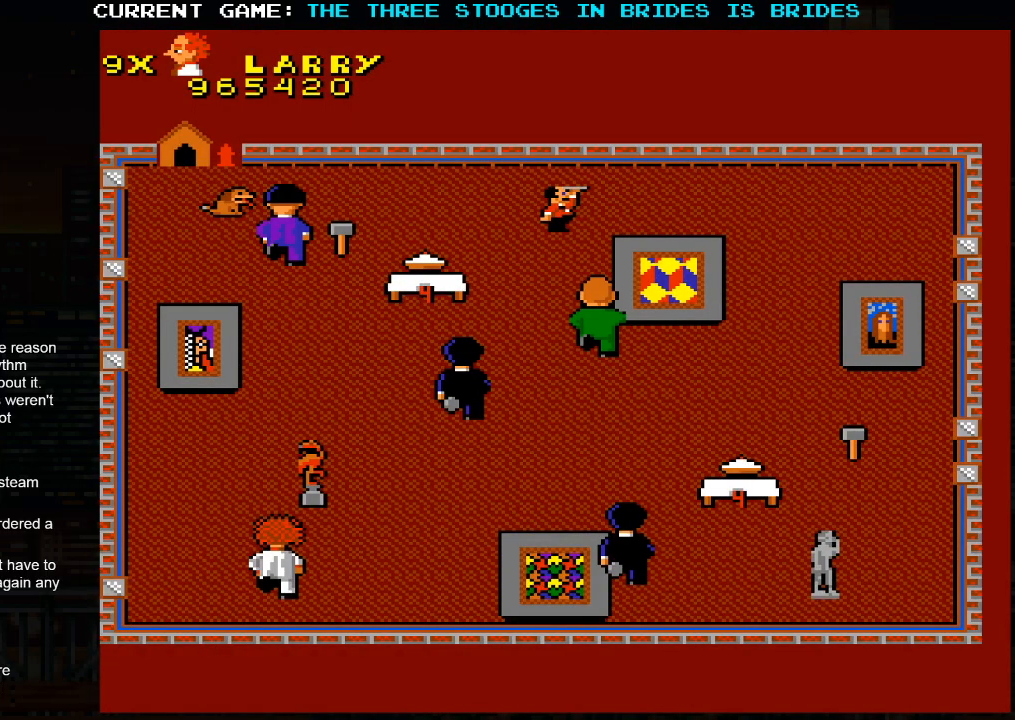
{"dt_ms": 500, "buttons": [], "left_stick": "up", "events": [[83, "left_stick", "up-left"], [350, "left_stick", "up"]]}
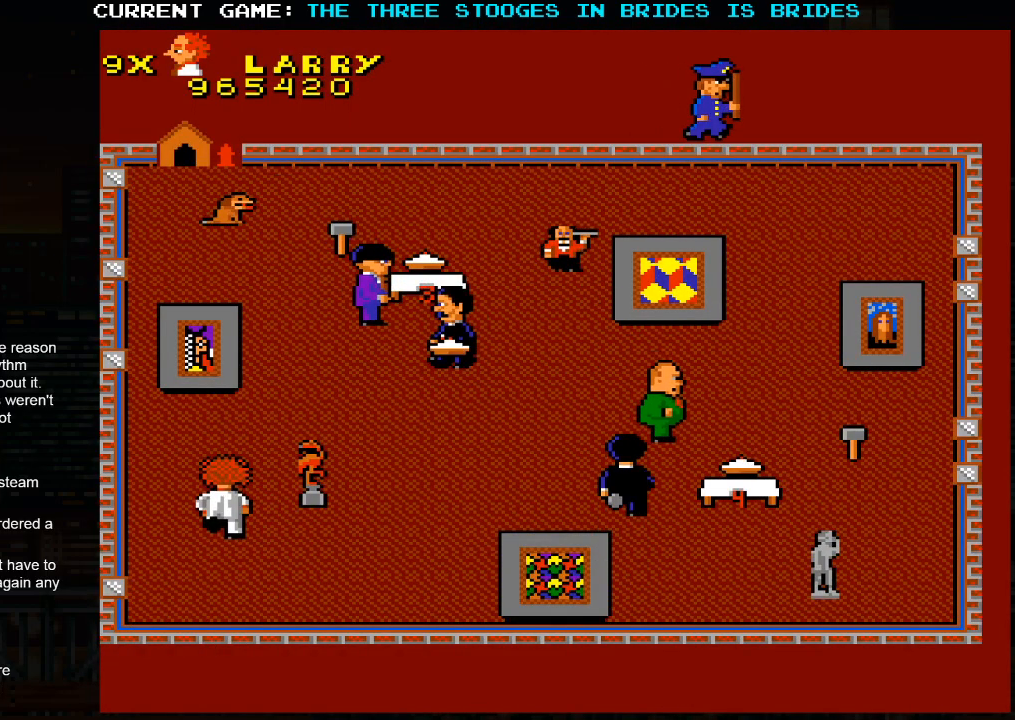
{"dt_ms": 500, "buttons": [], "left_stick": "up", "events": []}
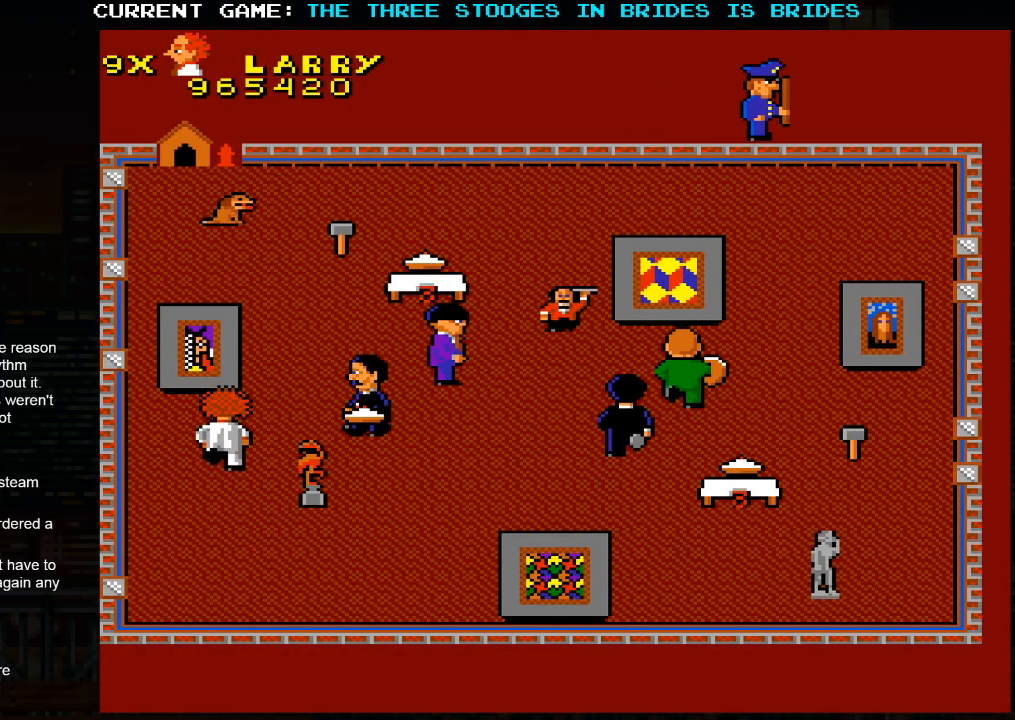
{"dt_ms": 500, "buttons": [], "left_stick": "up-right", "events": [[17, "left_stick", "center"], [167, "left_stick", "right"], [317, "left_stick", "up-right"]]}
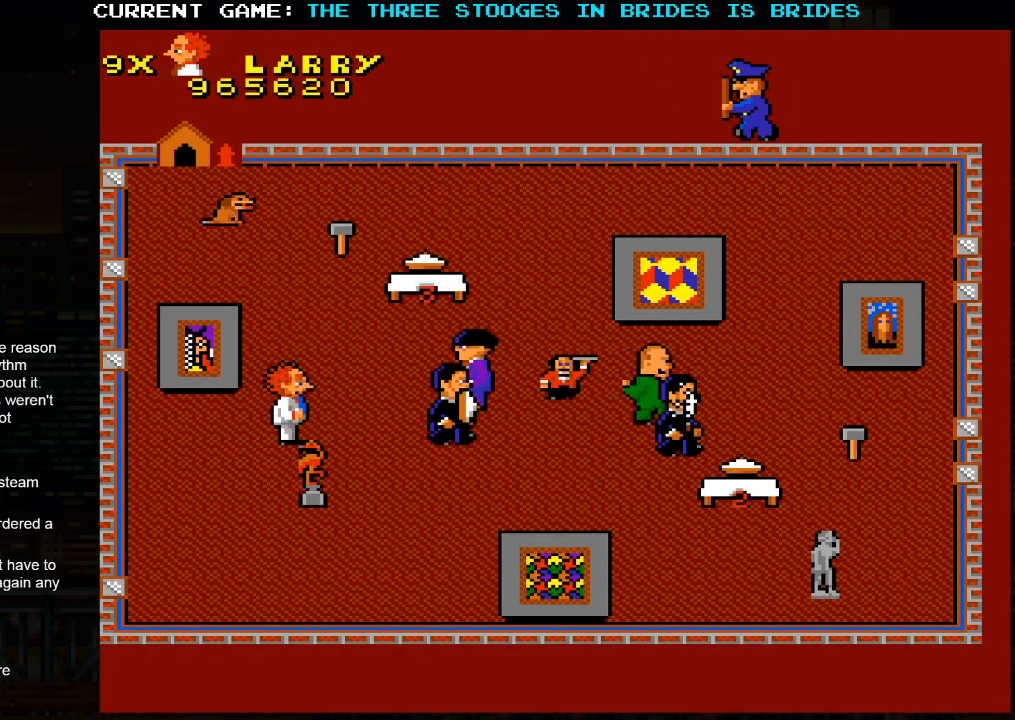
{"dt_ms": 500, "buttons": [], "left_stick": "up", "events": [[17, "left_stick", "up"]]}
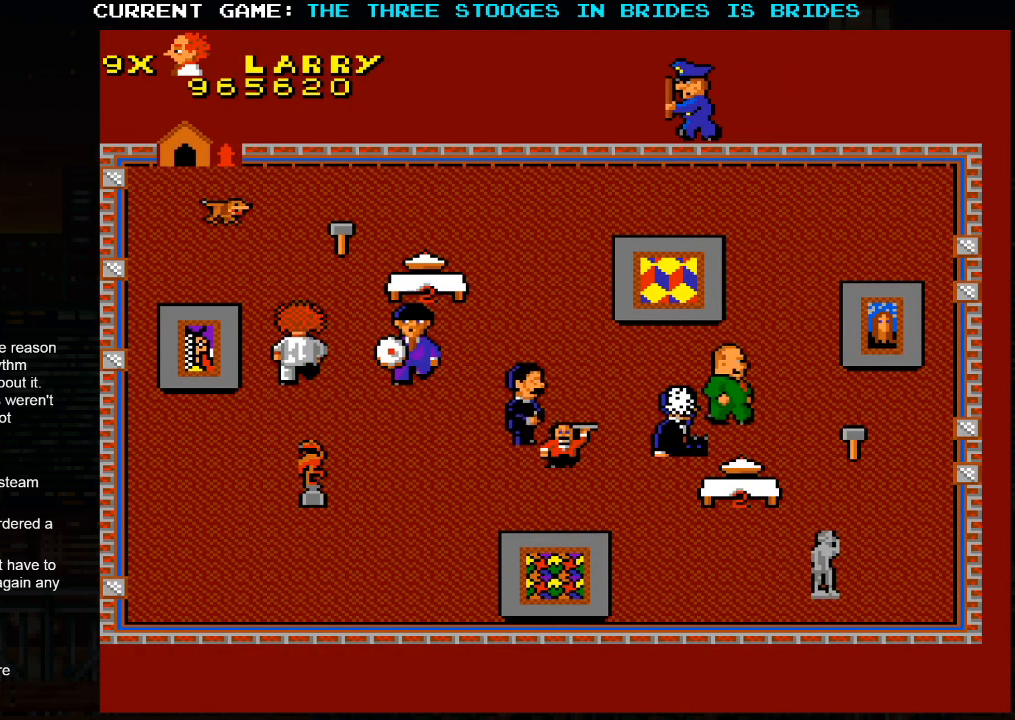
{"dt_ms": 500, "buttons": [], "left_stick": "up", "events": []}
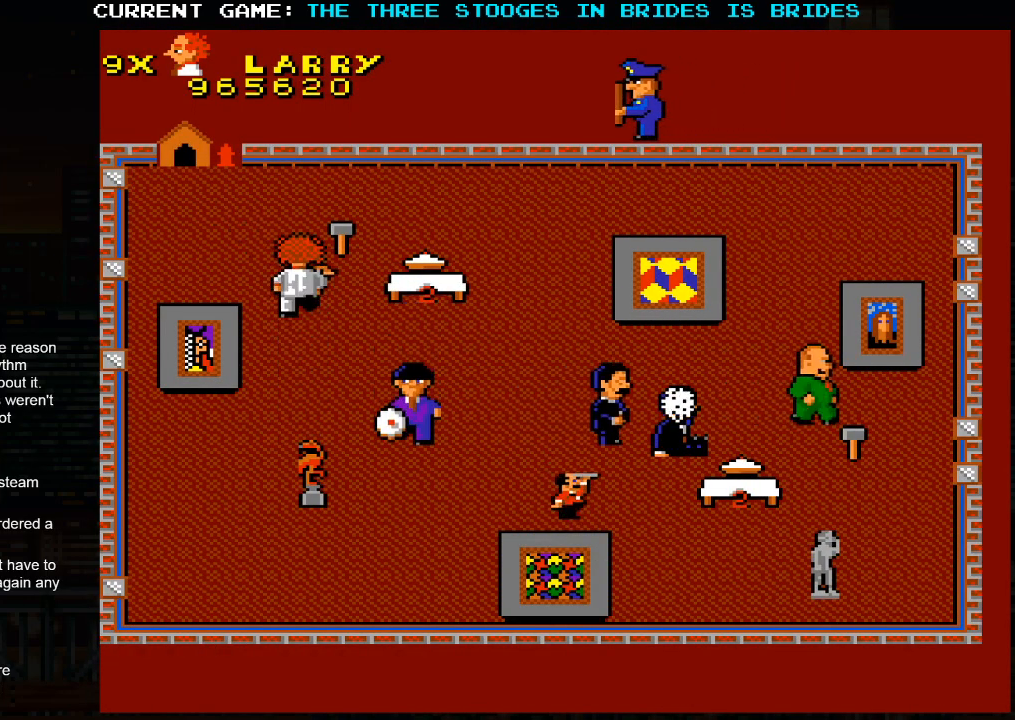
{"dt_ms": 500, "buttons": [], "left_stick": "down", "events": [[50, "left_stick", "up-right"], [317, "left_stick", "center"], [433, "left_stick", "down"]]}
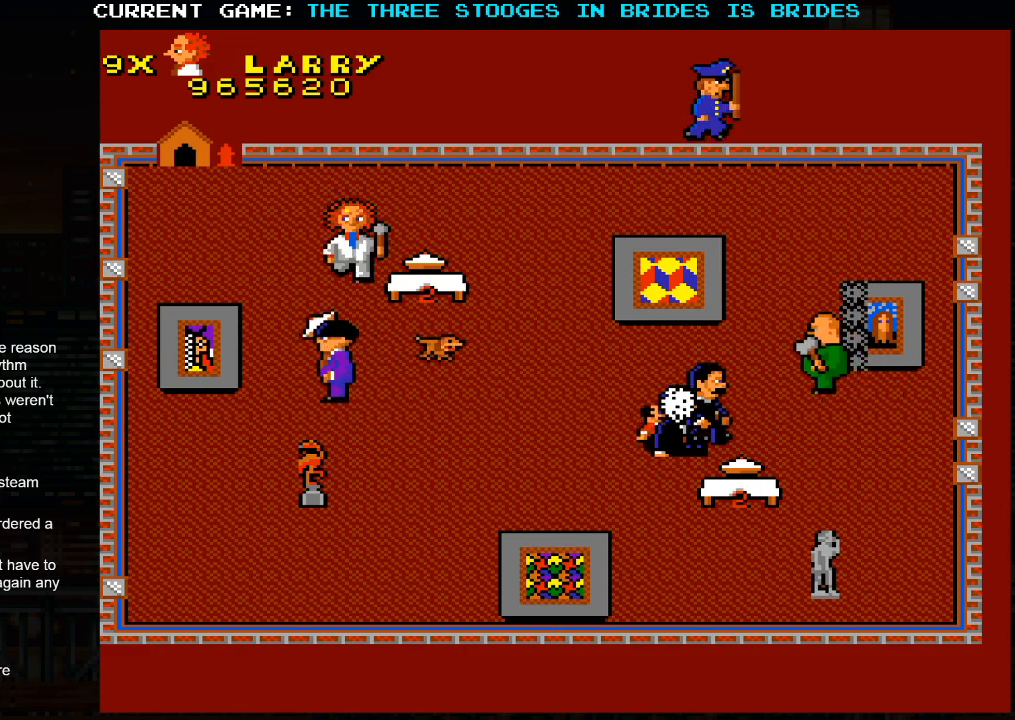
{"dt_ms": 500, "buttons": [], "left_stick": "down-left", "events": [[67, "left_stick", "down-left"]]}
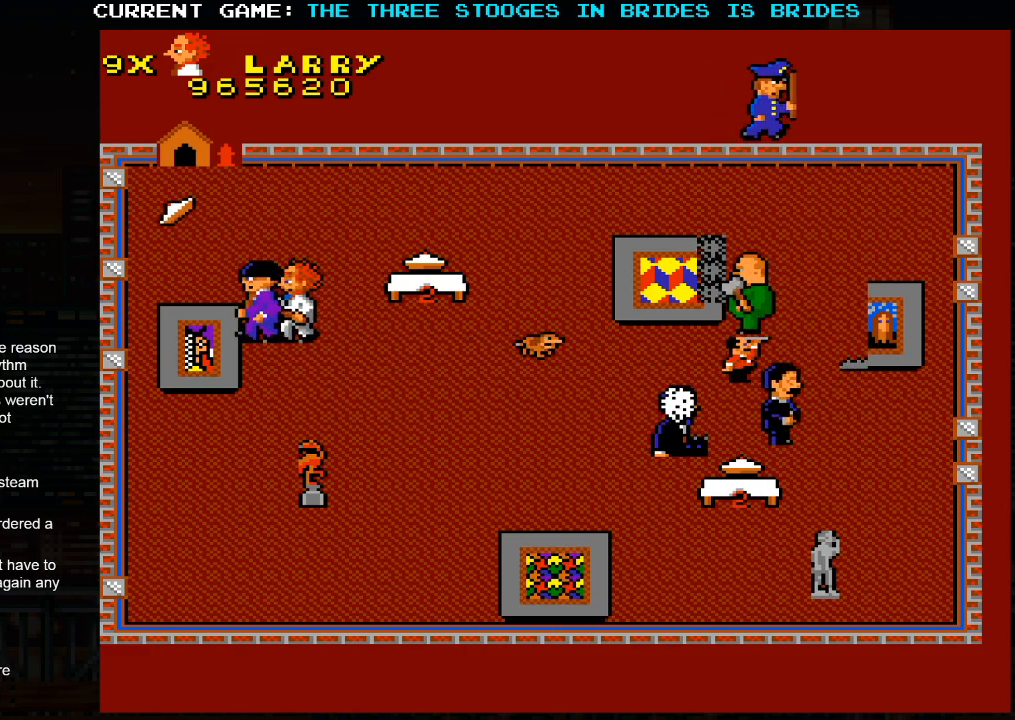
{"dt_ms": 500, "buttons": [], "left_stick": "down-left", "events": []}
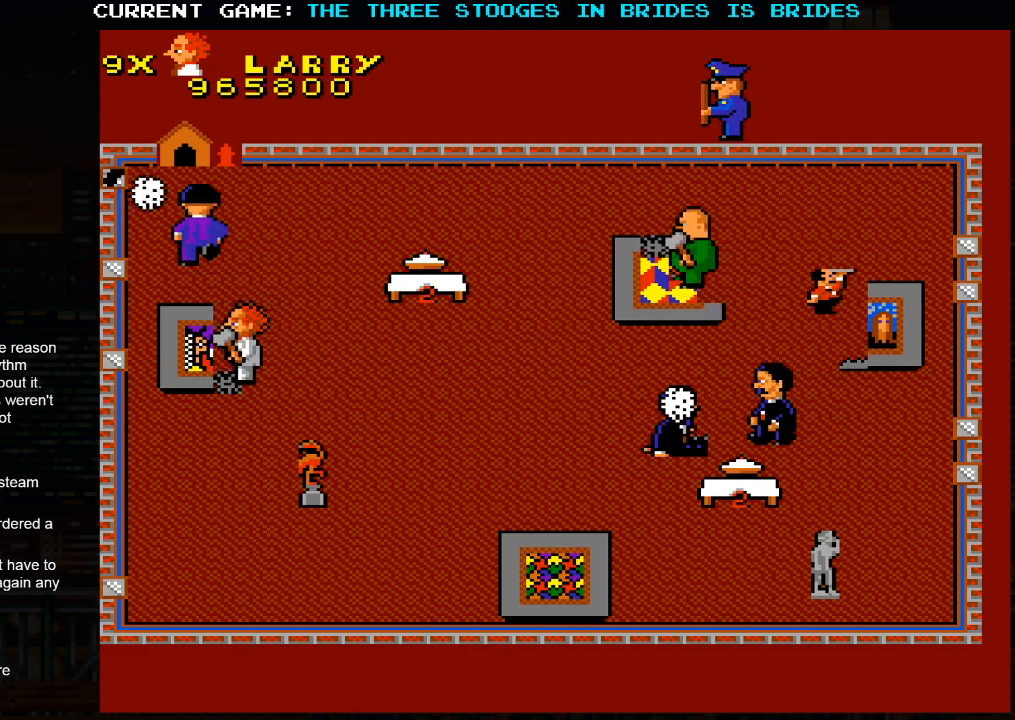
{"dt_ms": 500, "buttons": [], "left_stick": "left", "events": [[33, "left_stick", "left"]]}
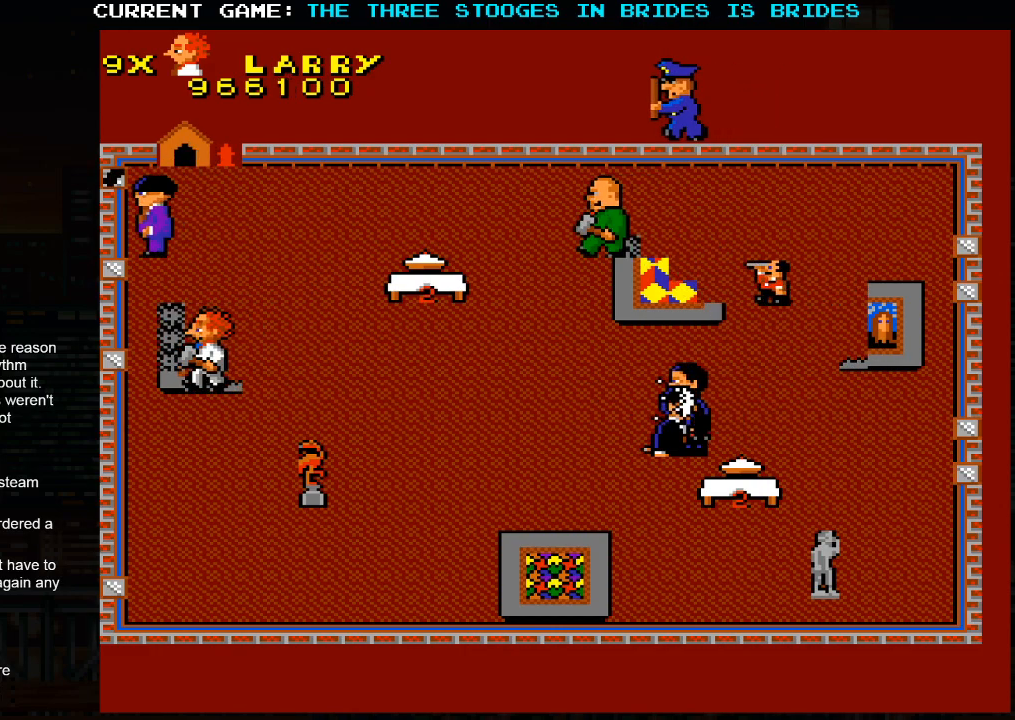
{"dt_ms": 500, "buttons": [], "left_stick": "down-right", "events": [[50, "left_stick", "up-left"], [267, "left_stick", "up"], [367, "left_stick", "up-right"], [500, "left_stick", "down-right"]]}
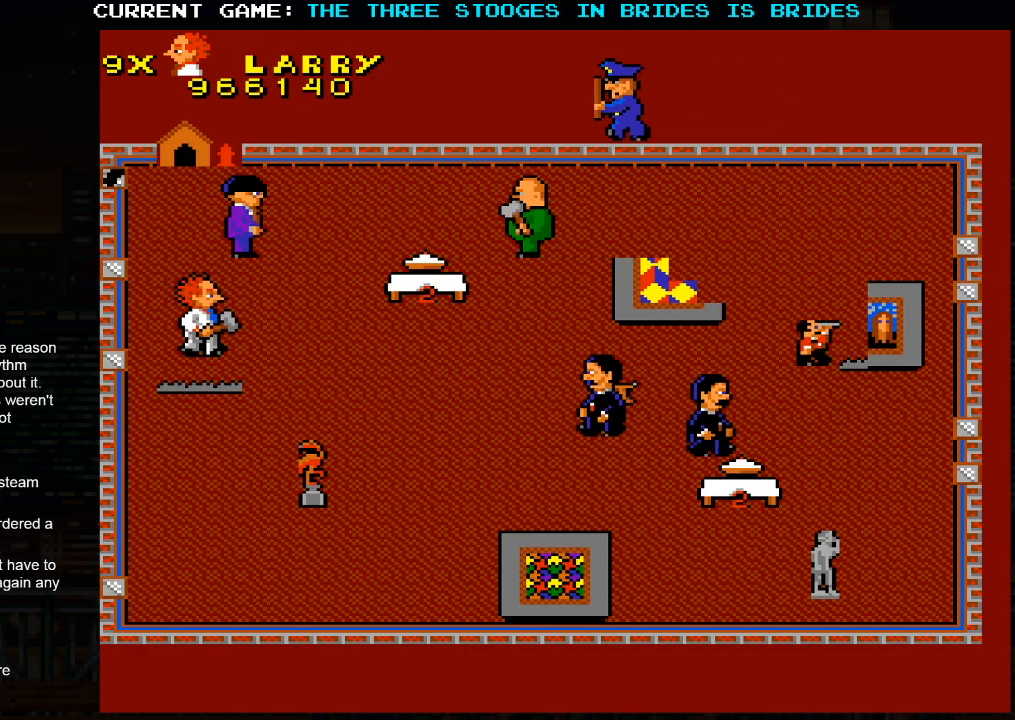
{"dt_ms": 500, "buttons": [], "left_stick": "left", "events": [[83, "left_stick", "down"], [500, "left_stick", "left"]]}
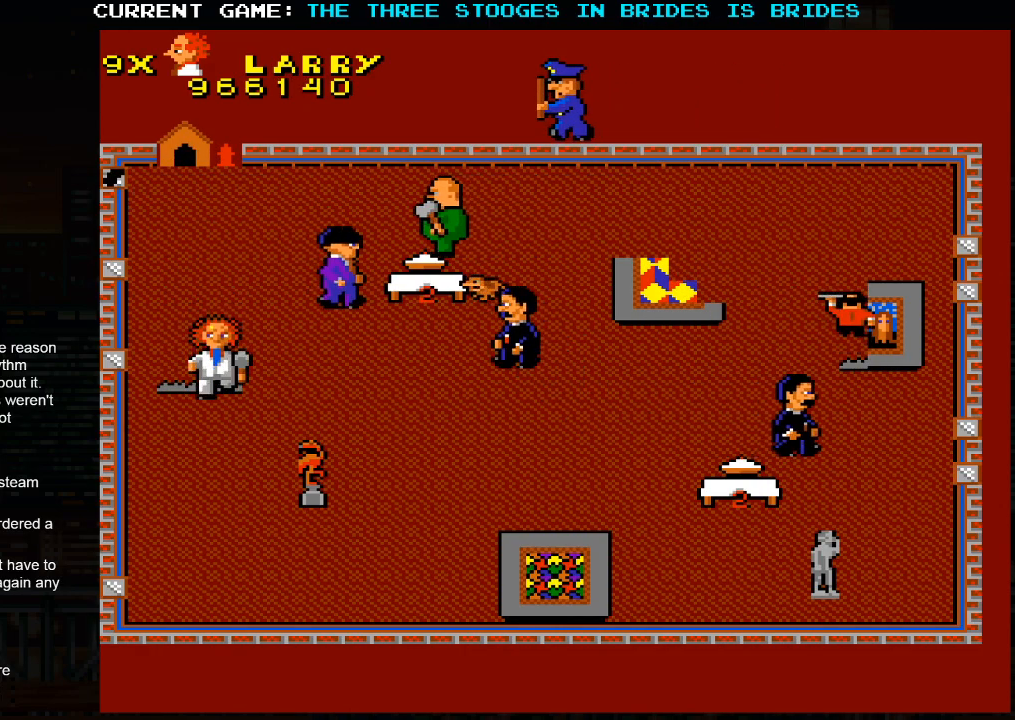
{"dt_ms": 500, "buttons": [], "left_stick": "down-right", "events": [[17, "left_stick", "up-left"], [283, "left_stick", "down-right"]]}
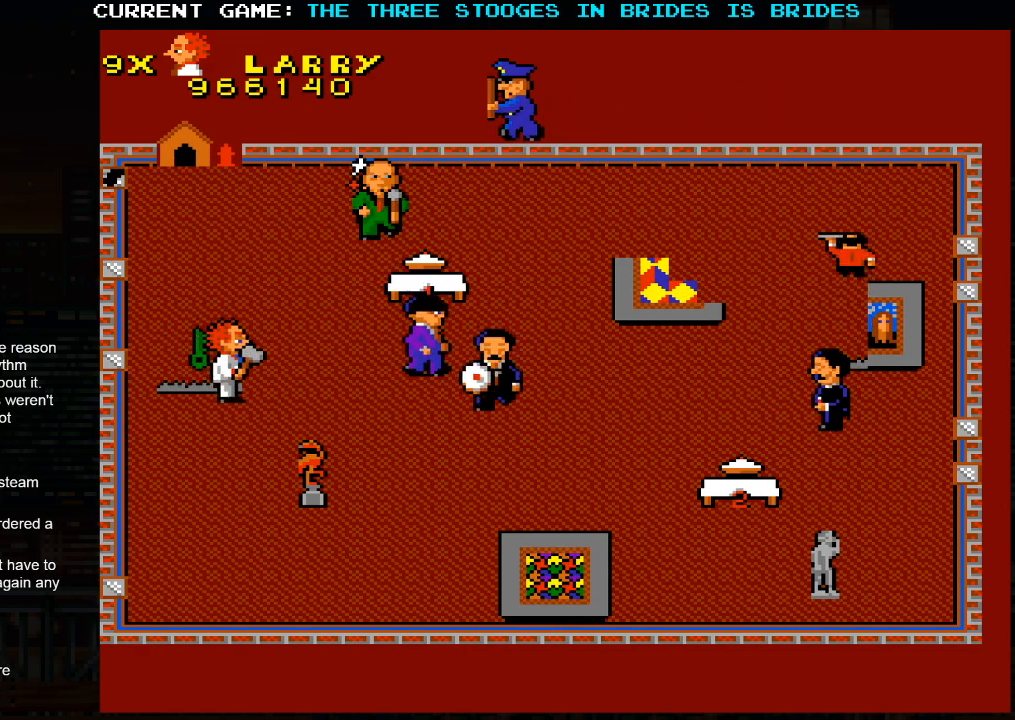
{"dt_ms": 500, "buttons": [], "left_stick": "up-left", "events": [[50, "left_stick", "center"], [133, "left_stick", "up"], [217, "left_stick", "up-left"]]}
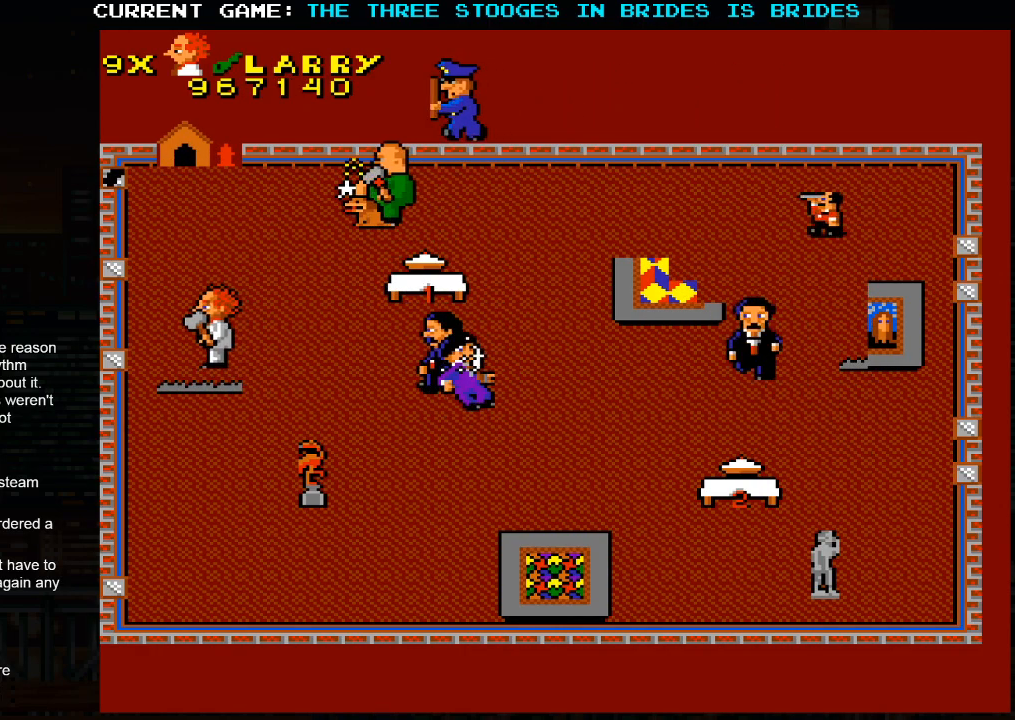
{"dt_ms": 500, "buttons": [], "left_stick": "down-right", "events": [[50, "left_stick", "down-left"], [167, "left_stick", "down"], [267, "left_stick", "down-right"]]}
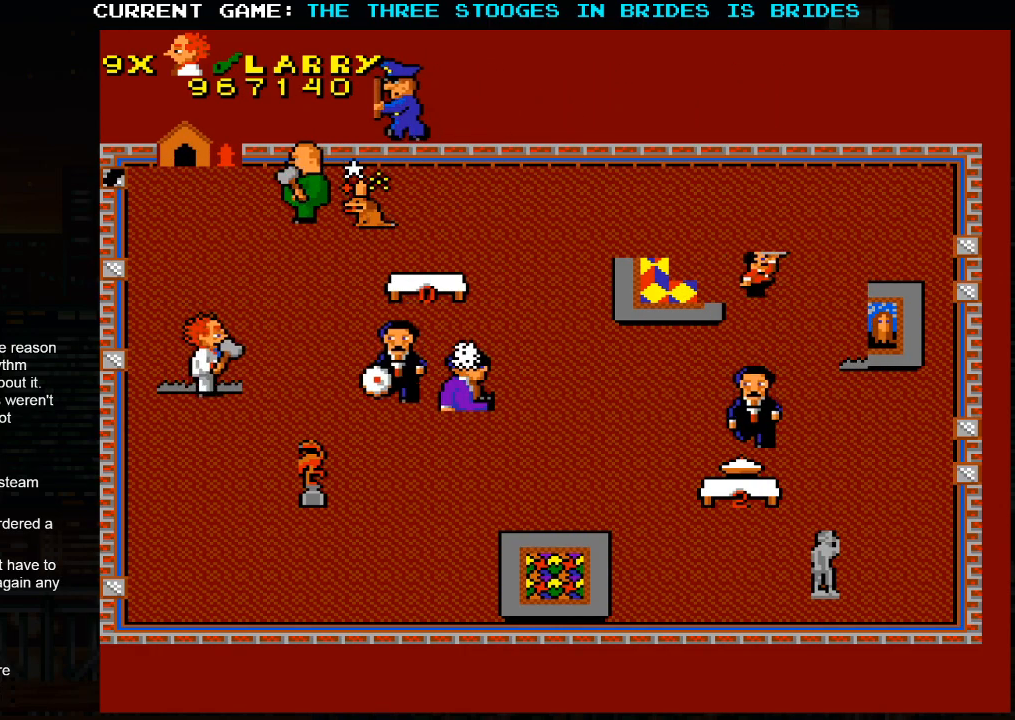
{"dt_ms": 500, "buttons": [], "left_stick": "down-right", "events": []}
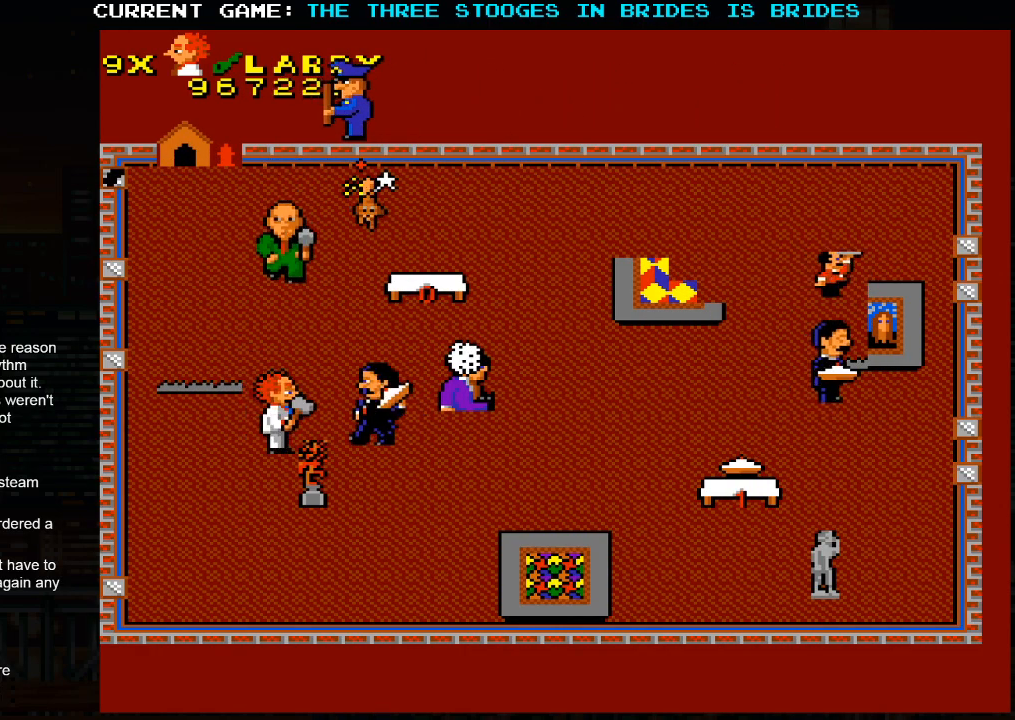
{"dt_ms": 500, "buttons": [], "left_stick": "down-right", "events": [[200, "left_stick", "down"], [367, "left_stick", "down-right"]]}
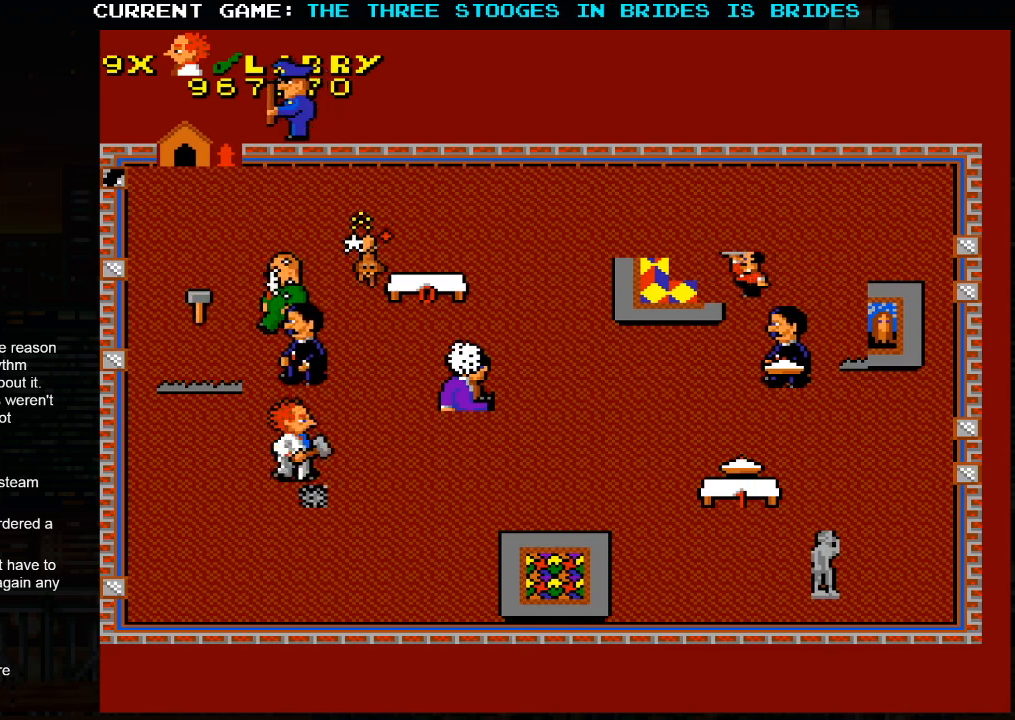
{"dt_ms": 1000, "buttons": [], "left_stick": "down-right"}